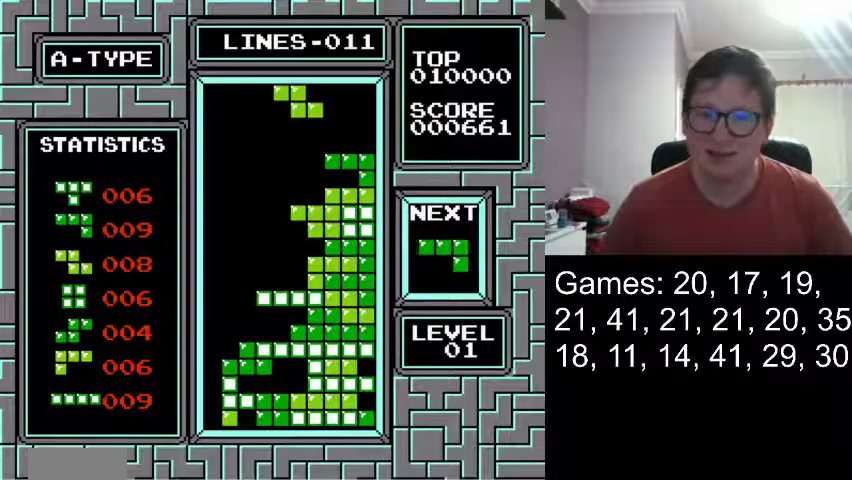
Gameplay with a controller (Nintendo layout); each line is a JSON object with the inputs held at the frame after it. "events" lists button and stick changes between this image and that frame as [ms after this image, input, new state], when the widget could be followed in between. Not read: L3 R3 left_stick right_stick.
{"buttons": ["DPAD_LEFT"], "events": [[292, "DPAD_LEFT", "down"], [417, "DPAD_LEFT", "up"], [500, "DPAD_LEFT", "down"]]}
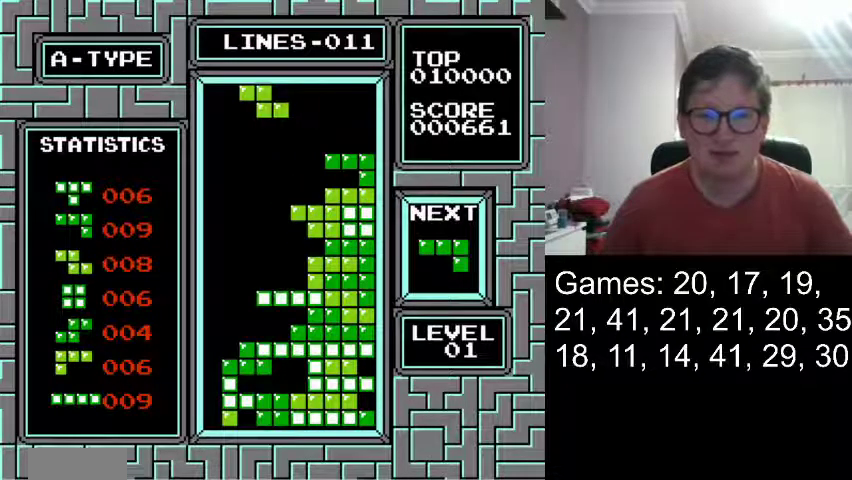
{"buttons": [], "events": [[126, "DPAD_LEFT", "up"]]}
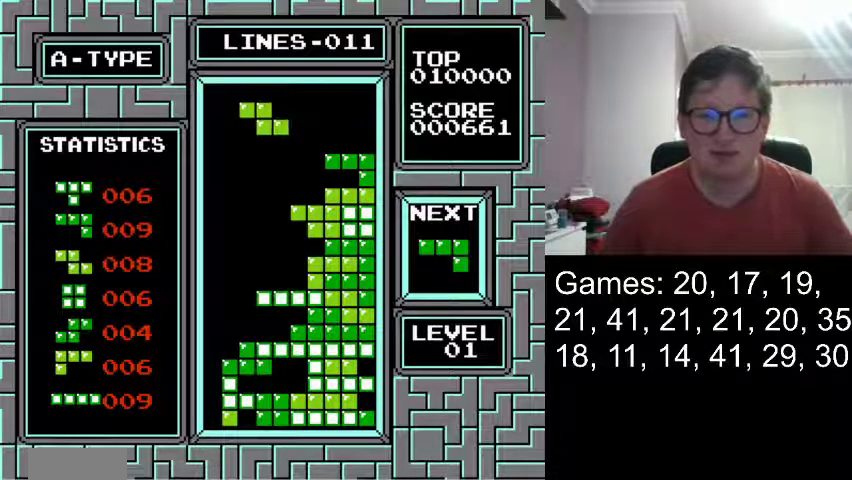
{"buttons": [], "events": []}
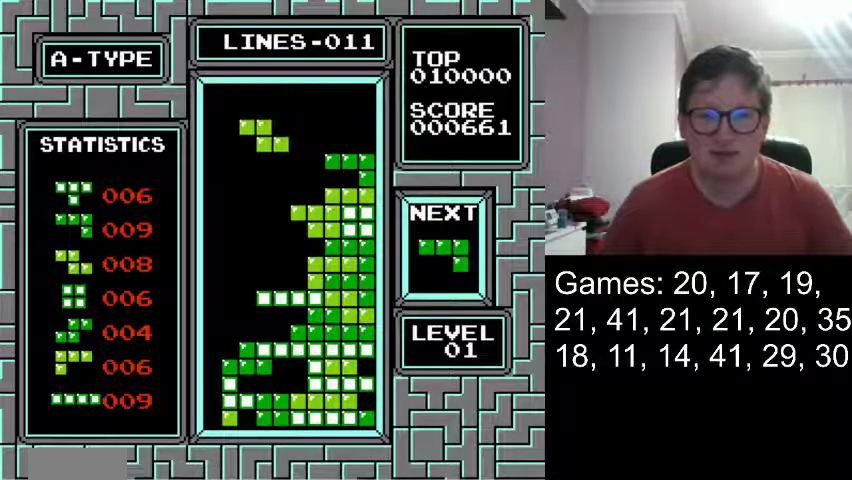
{"buttons": [], "events": []}
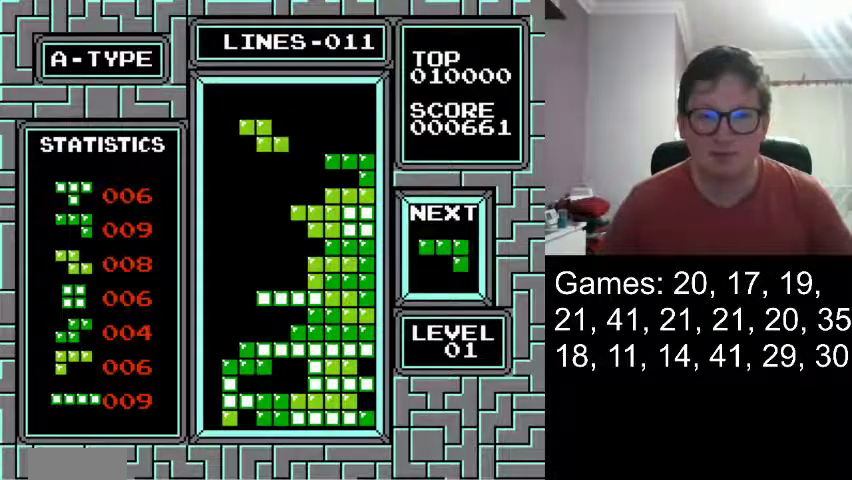
{"buttons": [], "events": [[125, "DPAD_DOWN", "down"], [250, "DPAD_DOWN", "up"]]}
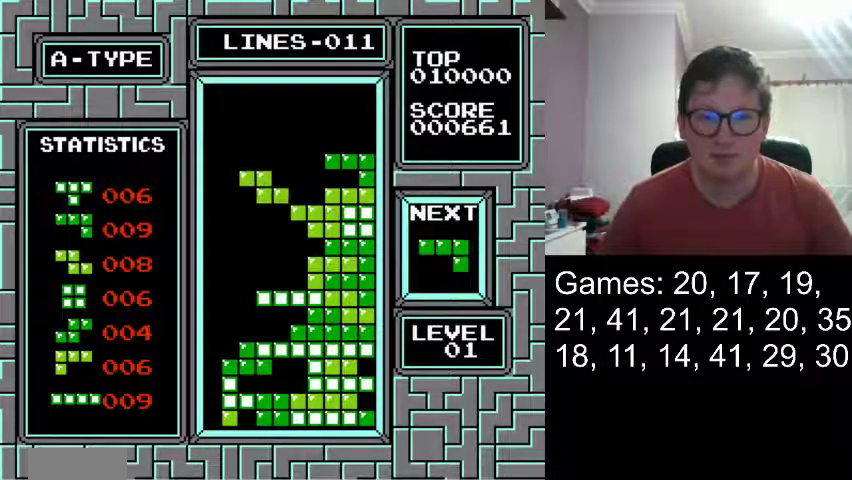
{"buttons": [], "events": []}
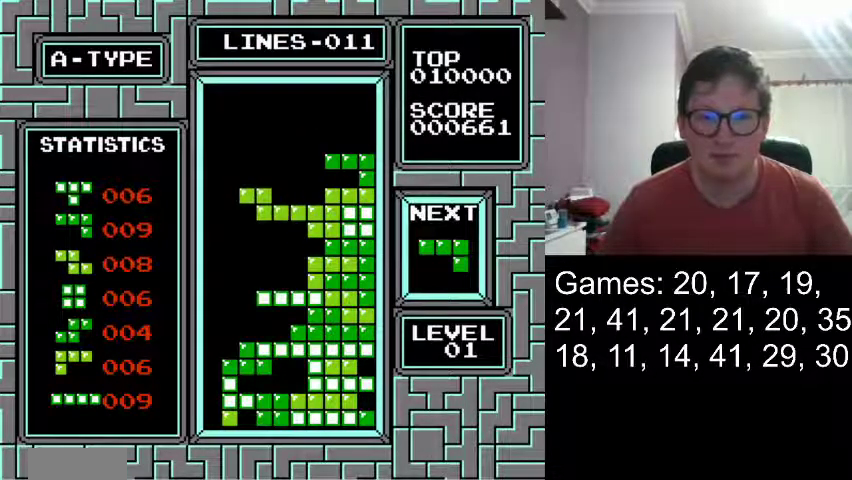
{"buttons": [], "events": []}
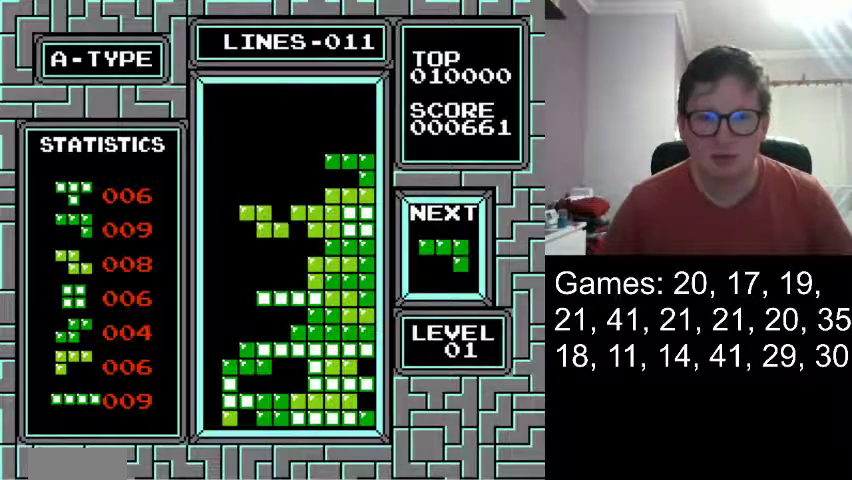
{"buttons": ["DPAD_RIGHT"], "events": [[84, "DPAD_RIGHT", "down"], [251, "DPAD_RIGHT", "up"], [501, "DPAD_RIGHT", "down"]]}
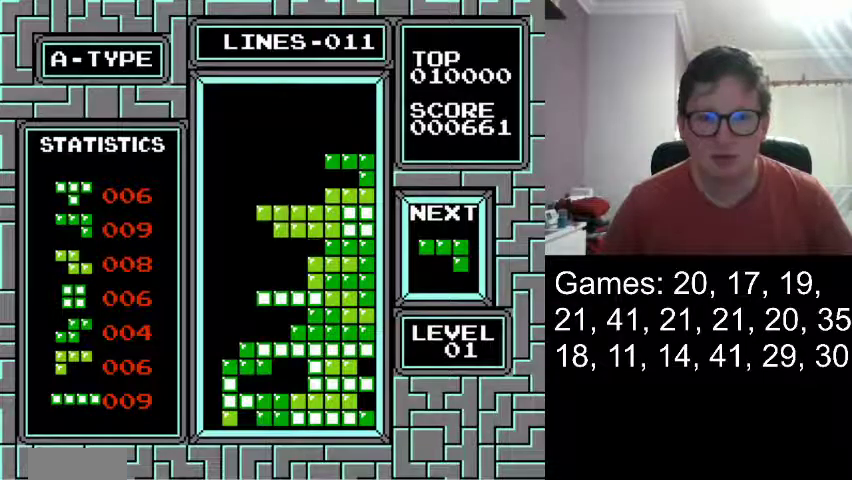
{"buttons": [], "events": [[459, "DPAD_RIGHT", "up"]]}
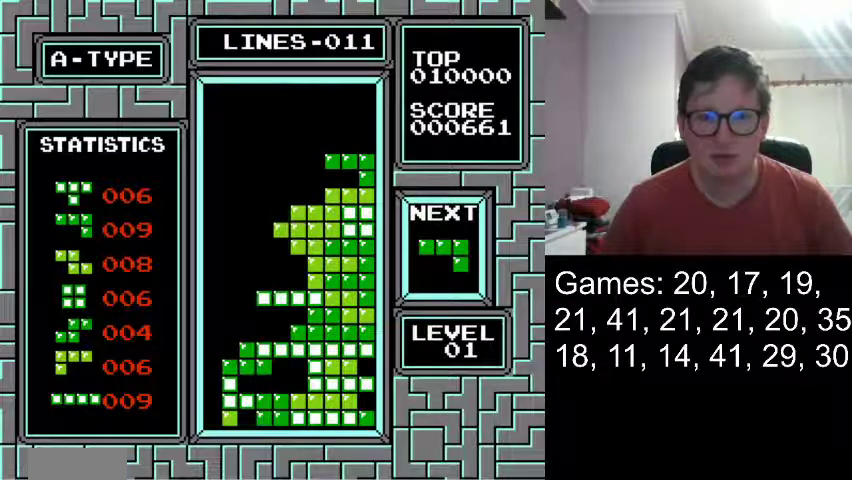
{"buttons": [], "events": []}
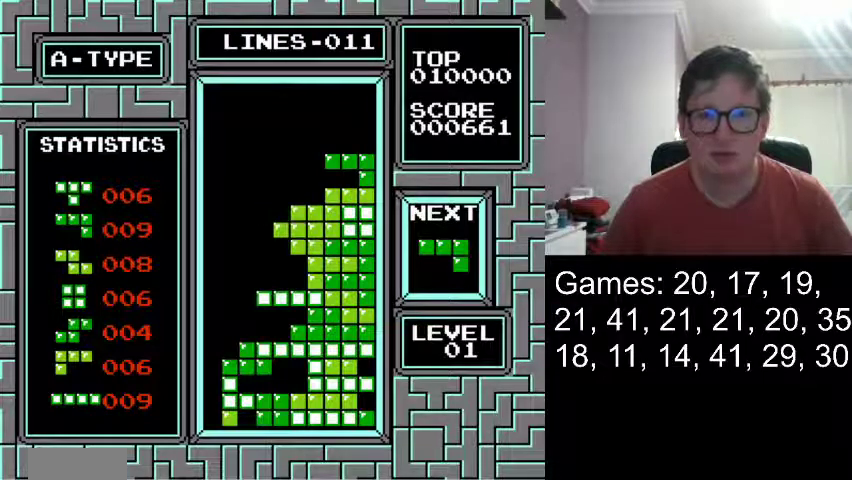
{"buttons": ["DPAD_RIGHT"], "events": [[500, "DPAD_RIGHT", "down"]]}
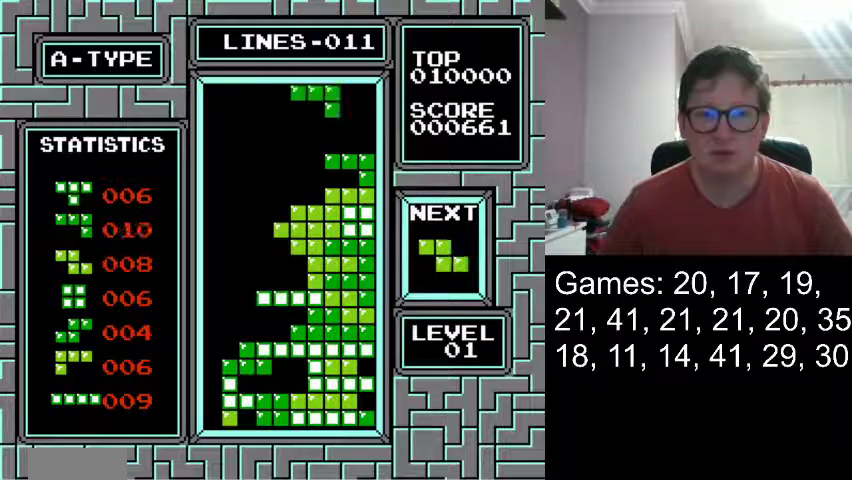
{"buttons": ["DPAD_RIGHT"], "events": []}
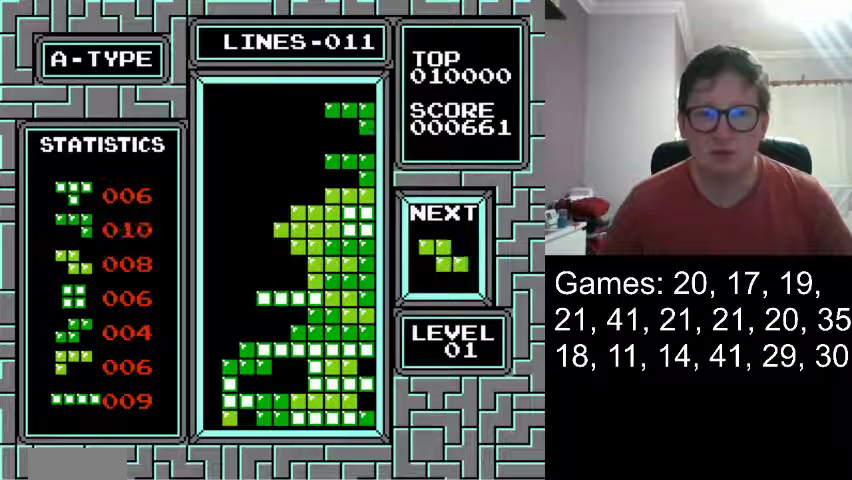
{"buttons": [], "events": [[125, "DPAD_RIGHT", "up"]]}